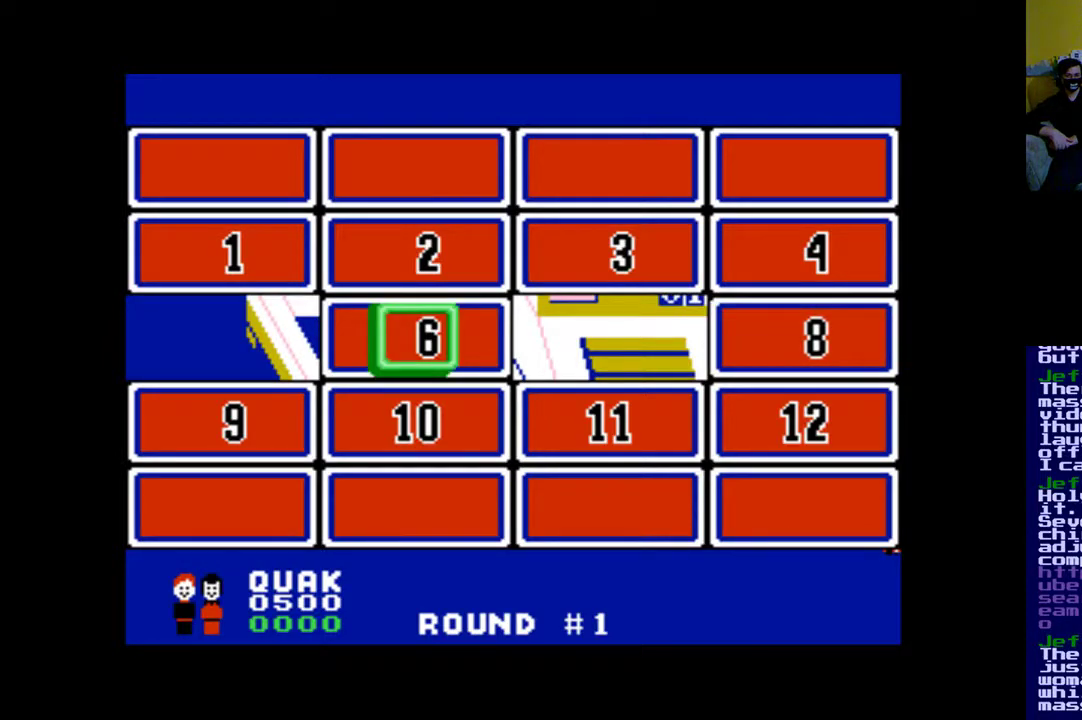
Gameplay with a controller (Xbox layout); each line is a JSON object with the inputs held at the frame after it. "events" lists button and stick changes between this image and that frame as [ms after this image, input, new state], when the widget could be followed in between. Not read: left_stick right_stick.
{"buttons": ["A"], "events": [[150, "DPAD_UP", "down"], [250, "DPAD_UP", "up"], [483, "A", "down"]]}
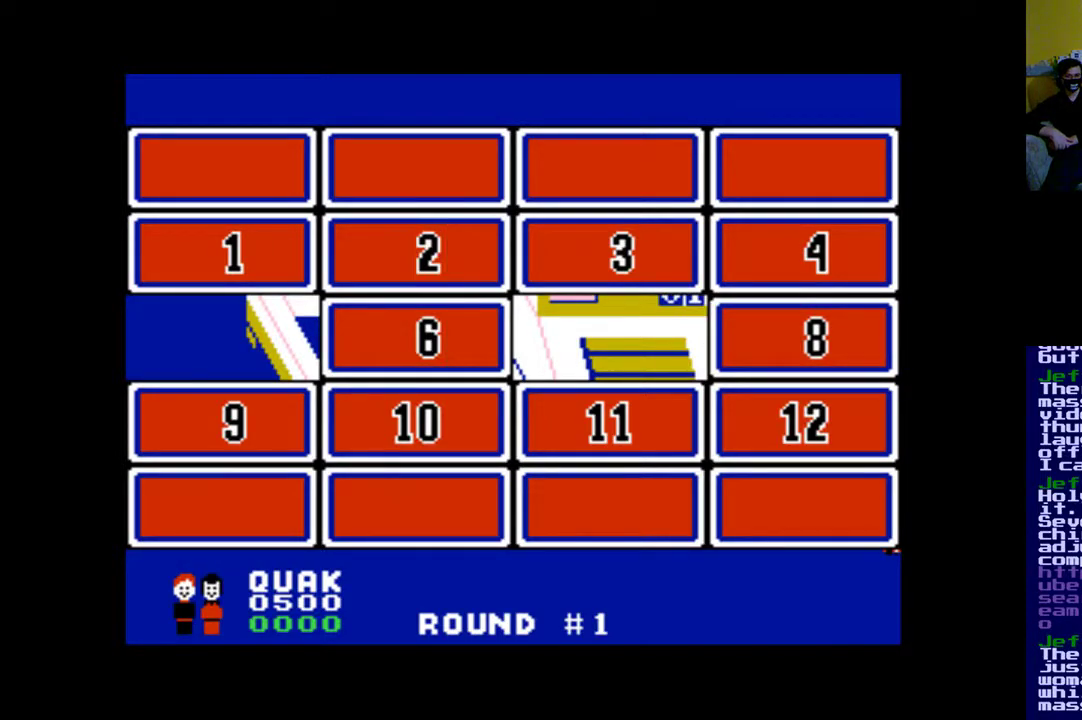
{"buttons": [], "events": [[117, "A", "up"]]}
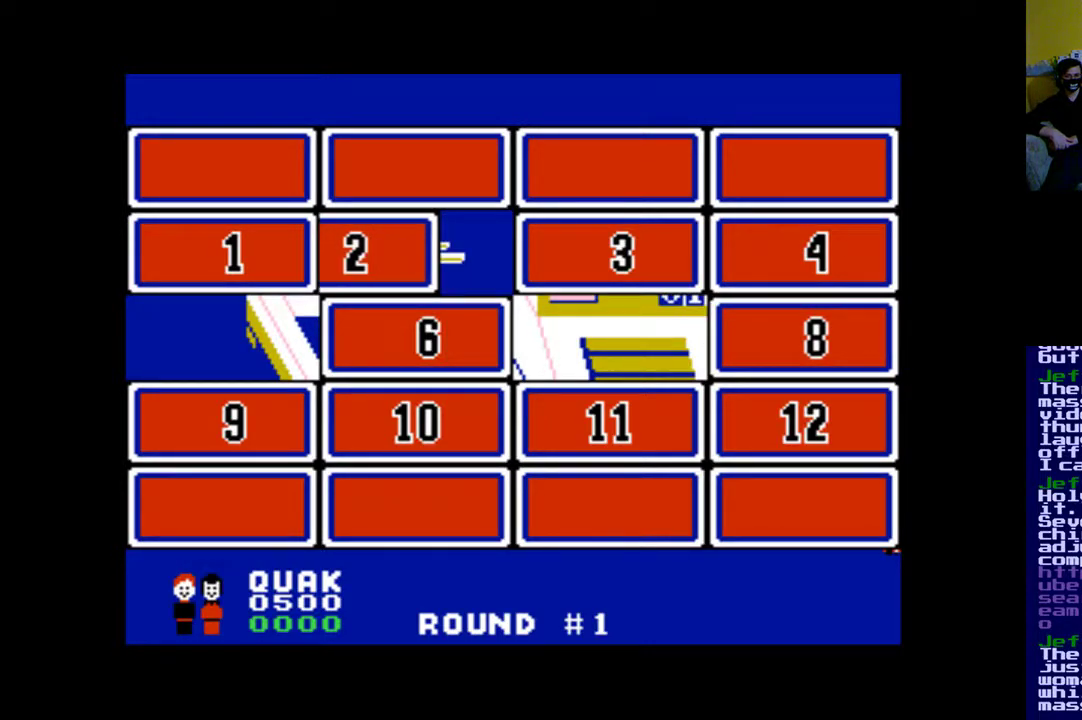
{"buttons": [], "events": []}
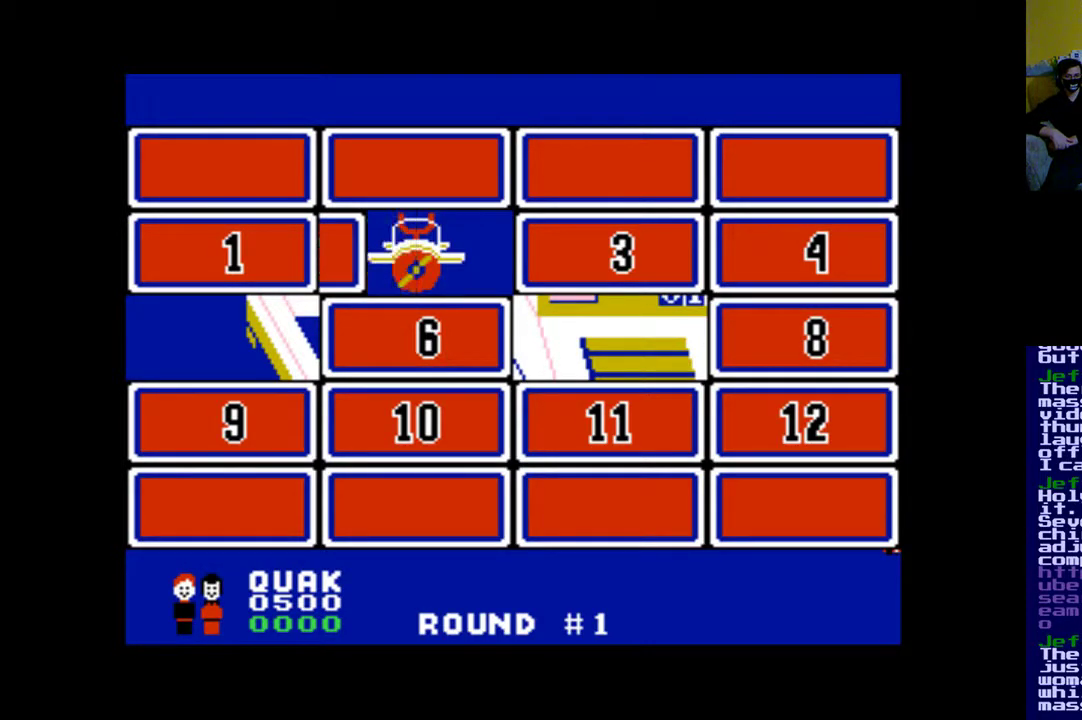
{"buttons": [], "events": []}
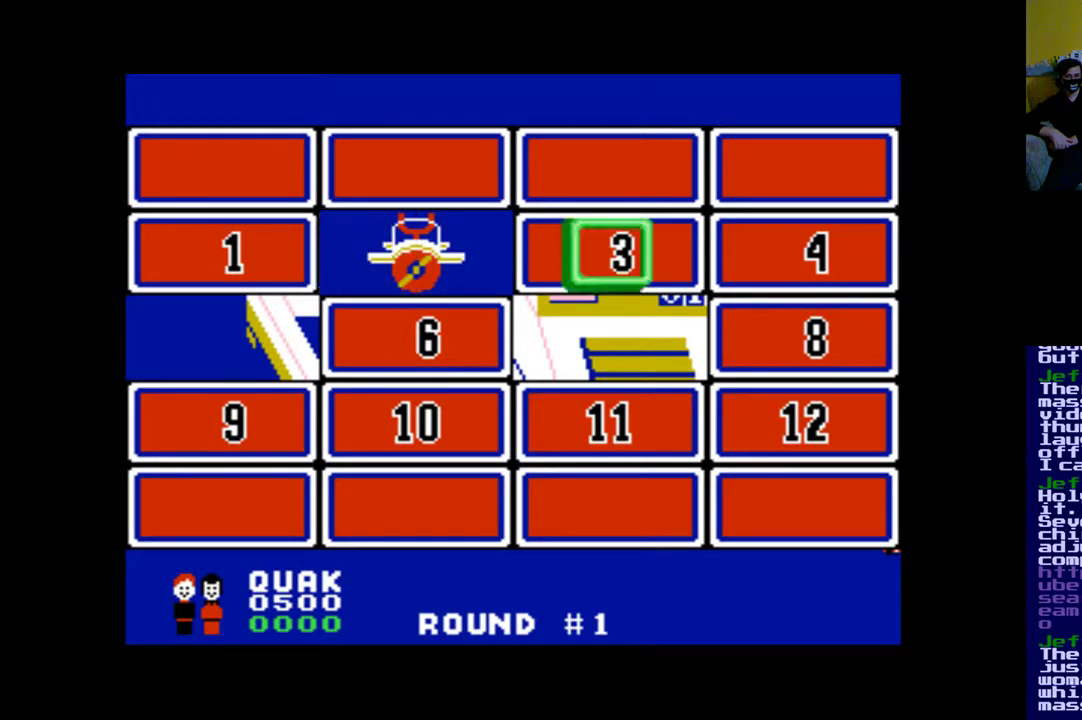
{"buttons": [], "events": [[250, "DPAD_DOWN", "down"], [450, "DPAD_DOWN", "up"]]}
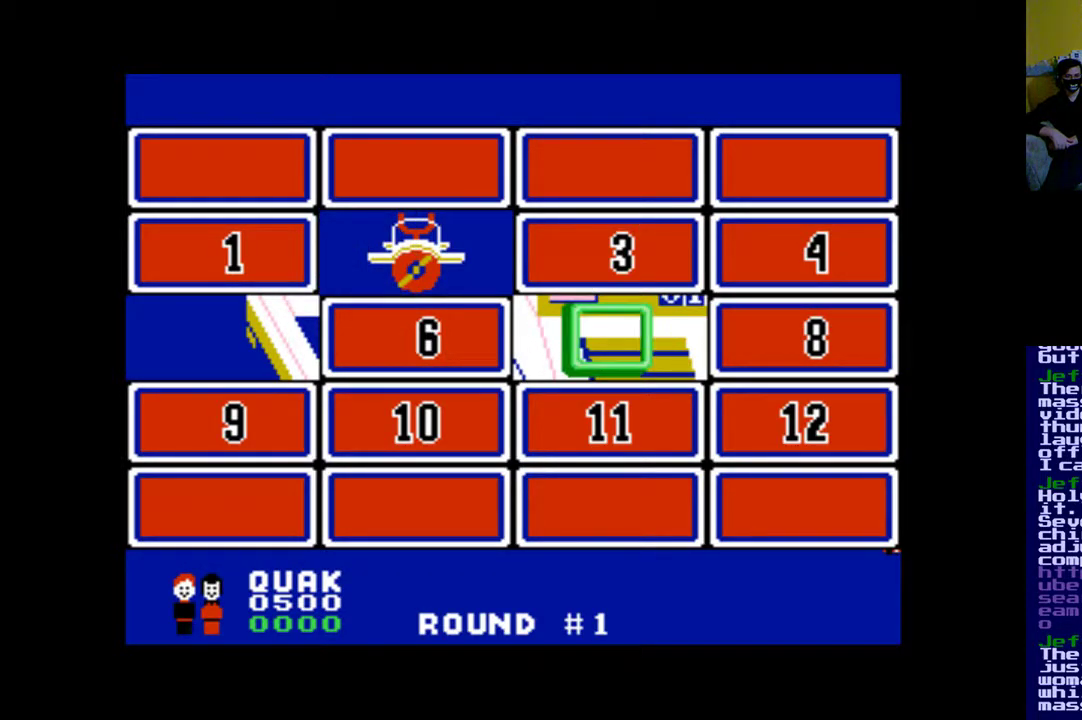
{"buttons": [], "events": [[217, "DPAD_RIGHT", "down"], [317, "DPAD_RIGHT", "up"]]}
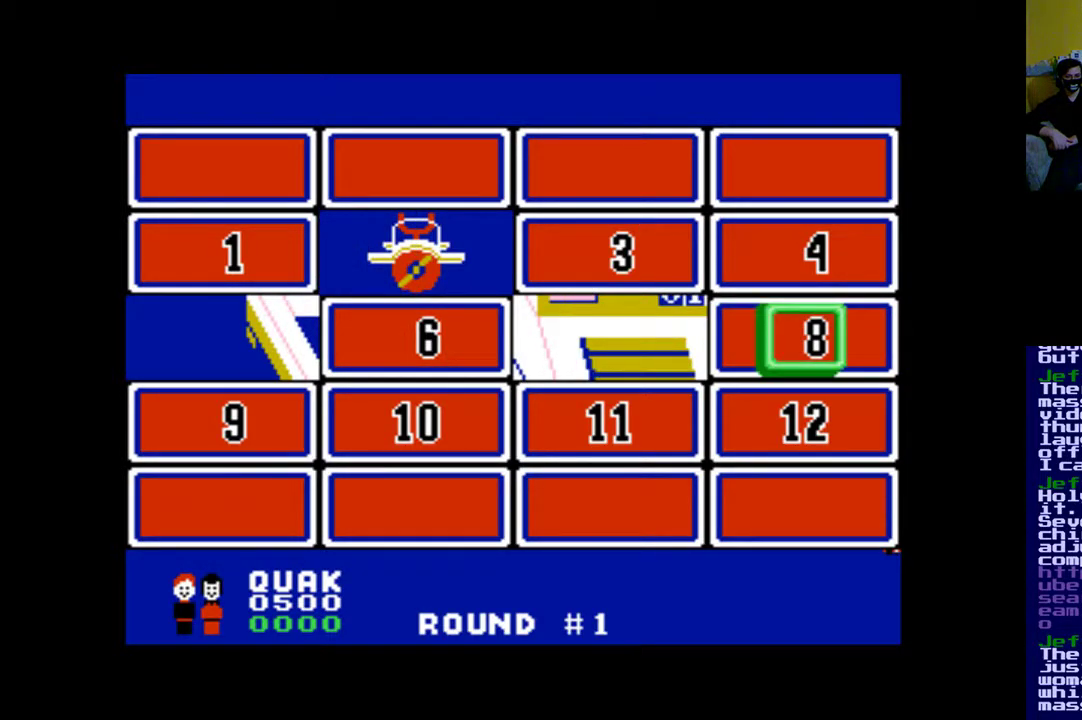
{"buttons": [], "events": [[317, "A", "down"], [383, "A", "up"]]}